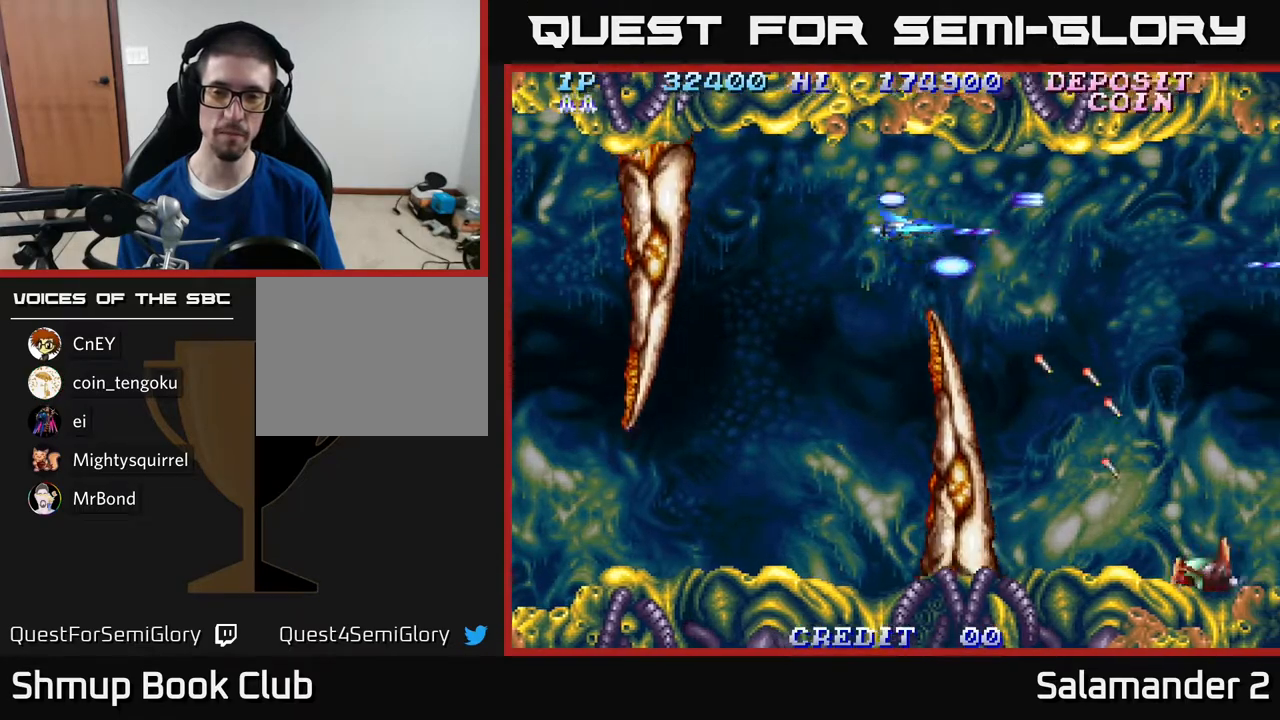
Gameplay with a controller (Xbox layout); each line is a JSON object with the inputs held at the frame after it. "events" lists button and stick changes between this image and that frame as [ms after this image, input, new state], when the widget could be followed in between. Not read: left_stick.
{"buttons": ["A", "DPAD_LEFT"], "right_stick": "center", "events": [[150, "DPAD_DOWN", "down"], [233, "DPAD_DOWN", "up"], [317, "DPAD_LEFT", "up"], [483, "DPAD_LEFT", "down"]]}
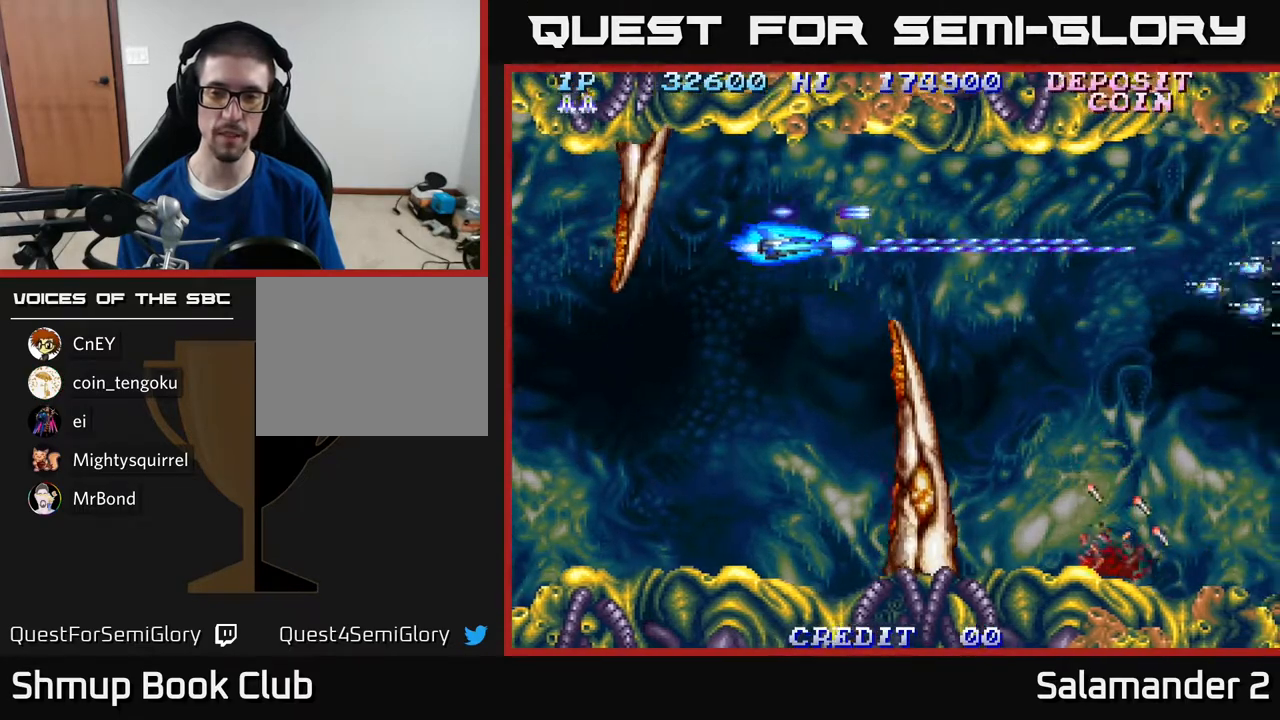
{"buttons": ["A", "DPAD_DOWN"], "right_stick": "center", "events": [[67, "DPAD_LEFT", "up"], [150, "DPAD_RIGHT", "down"], [217, "DPAD_DOWN", "down"], [317, "DPAD_RIGHT", "up"]]}
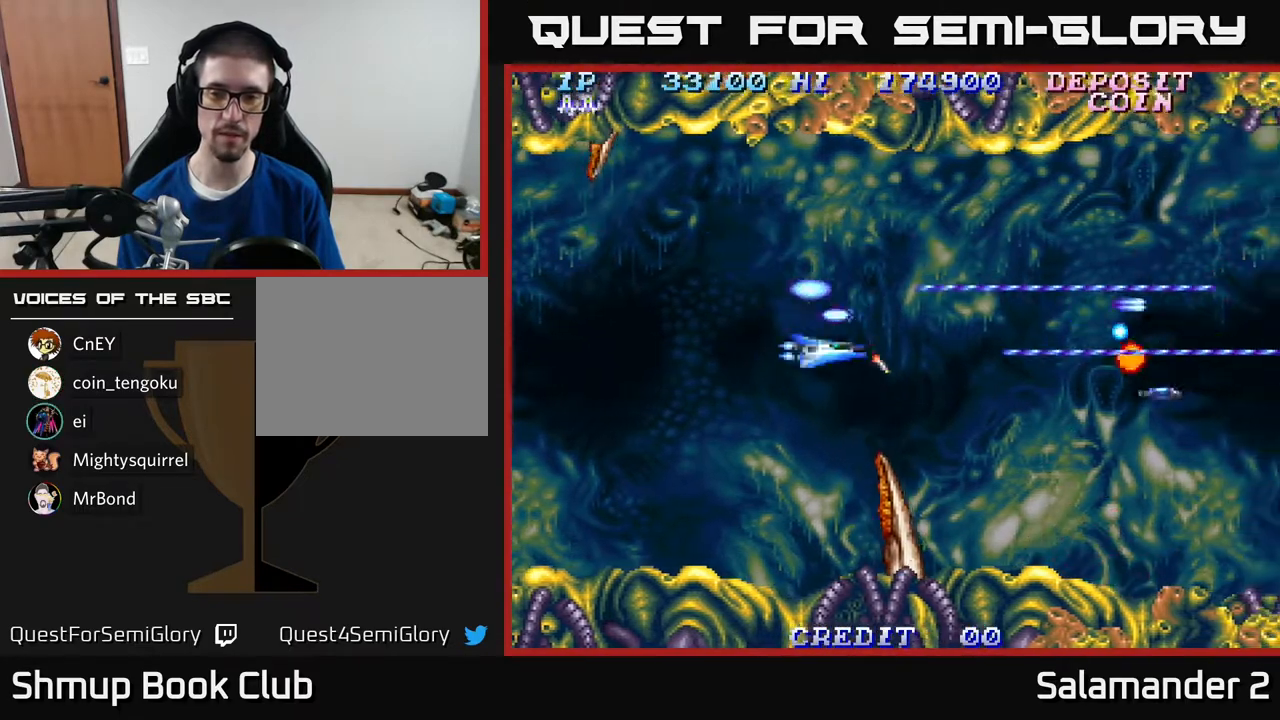
{"buttons": ["A"], "right_stick": "center", "events": [[83, "DPAD_RIGHT", "down"], [150, "DPAD_DOWN", "up"], [283, "DPAD_RIGHT", "up"], [350, "DPAD_LEFT", "down"], [450, "DPAD_UP", "down"], [483, "DPAD_UP", "up"], [500, "DPAD_LEFT", "up"]]}
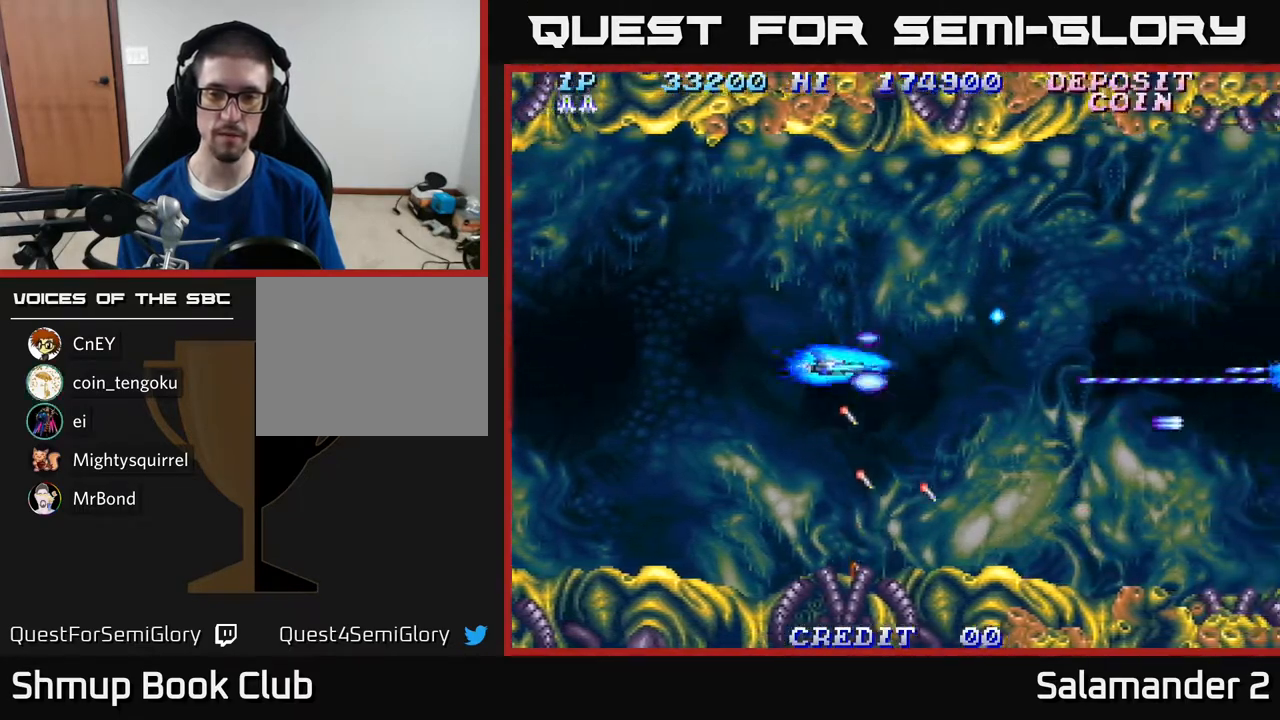
{"buttons": ["A", "DPAD_UP"], "right_stick": "center", "events": [[67, "DPAD_DOWN", "down"], [67, "DPAD_RIGHT", "down"], [217, "DPAD_DOWN", "up"], [467, "DPAD_UP", "down"], [483, "DPAD_RIGHT", "up"]]}
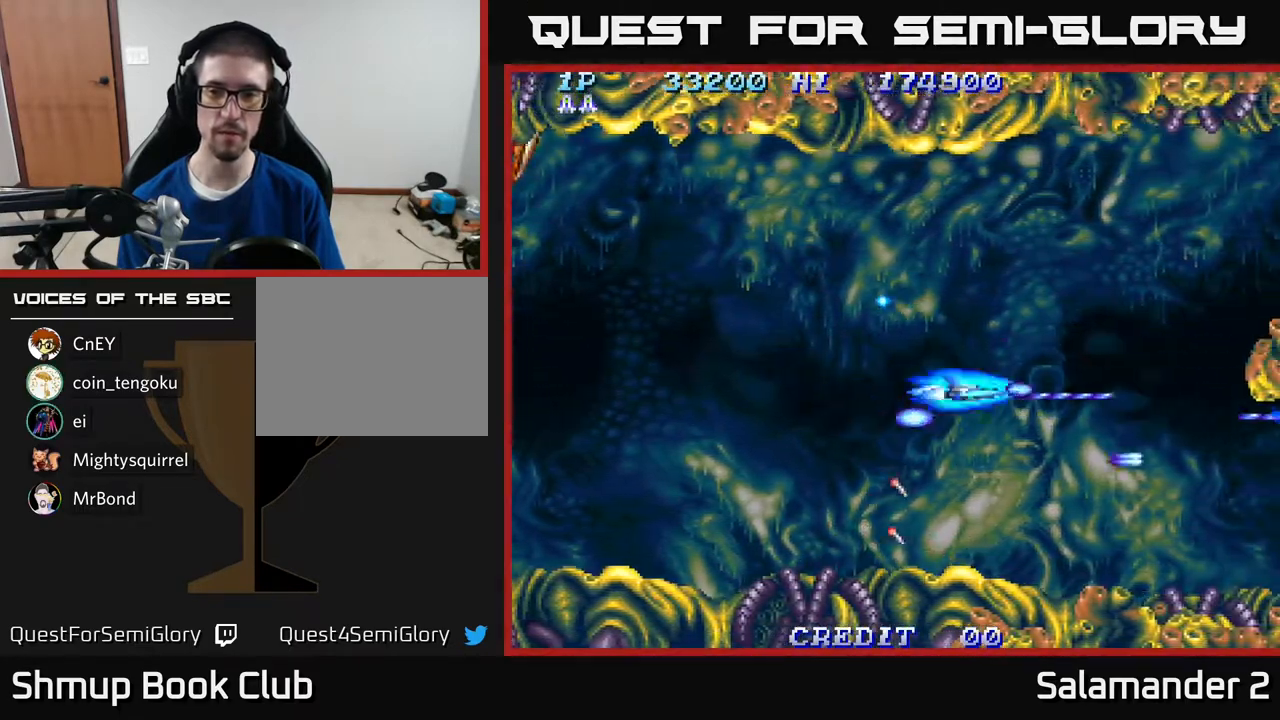
{"buttons": ["A", "DPAD_UP", "DPAD_LEFT"], "right_stick": "center", "events": [[33, "A", "up"], [250, "A", "down"], [300, "DPAD_LEFT", "down"], [350, "DPAD_UP", "up"], [500, "DPAD_UP", "down"]]}
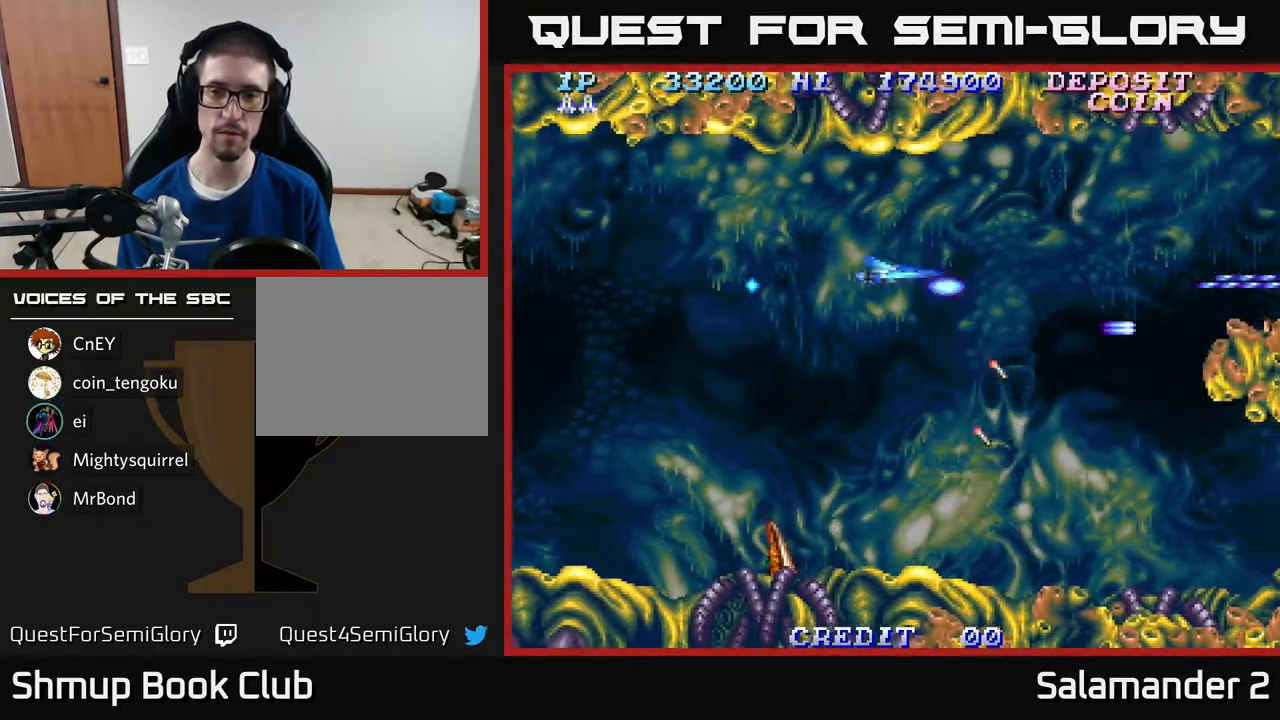
{"buttons": ["A", "DPAD_DOWN"], "right_stick": "center", "events": [[133, "DPAD_UP", "up"], [150, "DPAD_LEFT", "up"], [400, "DPAD_DOWN", "down"]]}
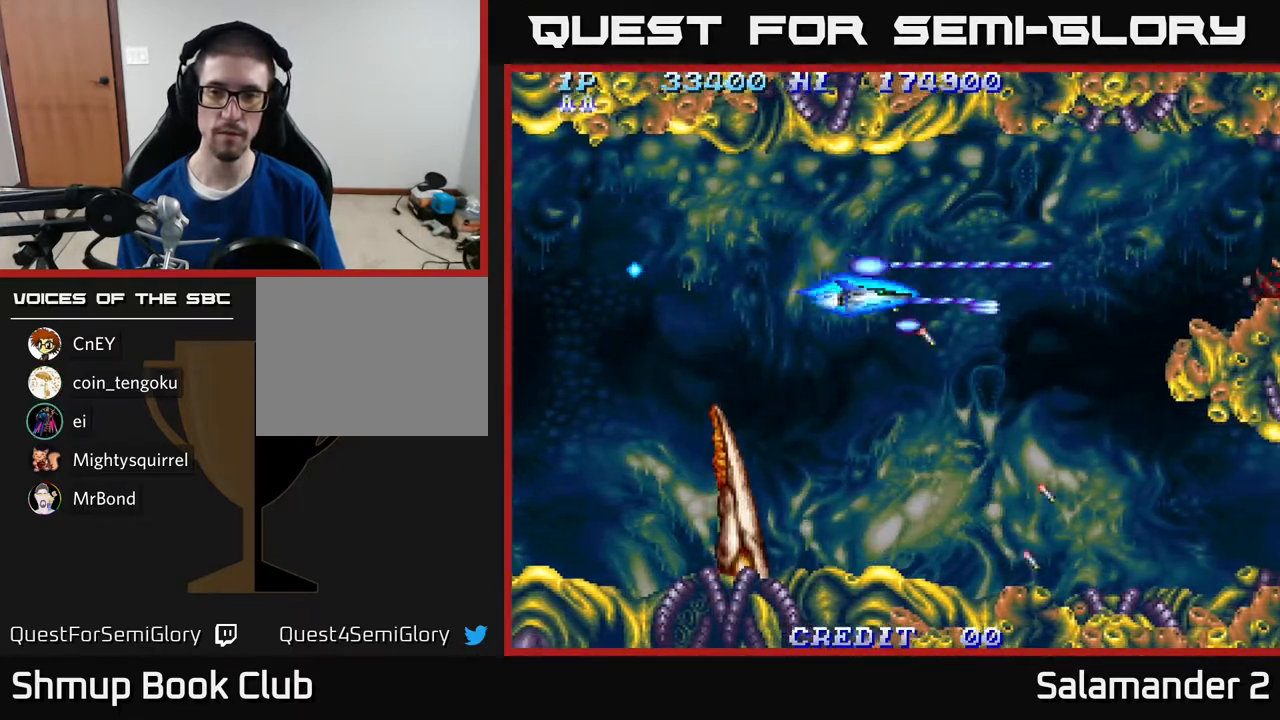
{"buttons": ["A", "DPAD_DOWN"], "right_stick": "center", "events": [[117, "DPAD_RIGHT", "down"], [383, "DPAD_RIGHT", "up"]]}
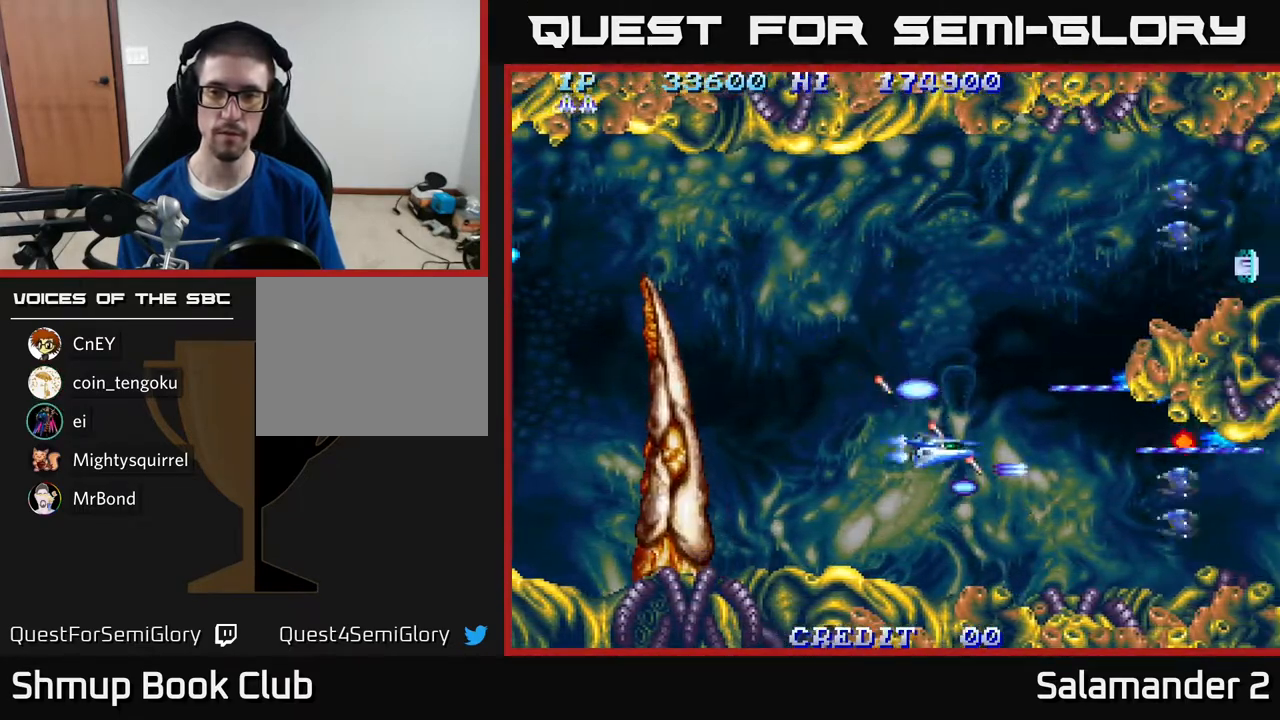
{"buttons": ["A", "DPAD_UP", "DPAD_LEFT"], "right_stick": "center", "events": [[183, "DPAD_DOWN", "up"], [183, "DPAD_LEFT", "down"], [217, "DPAD_UP", "down"], [300, "DPAD_LEFT", "up"], [450, "DPAD_LEFT", "down"]]}
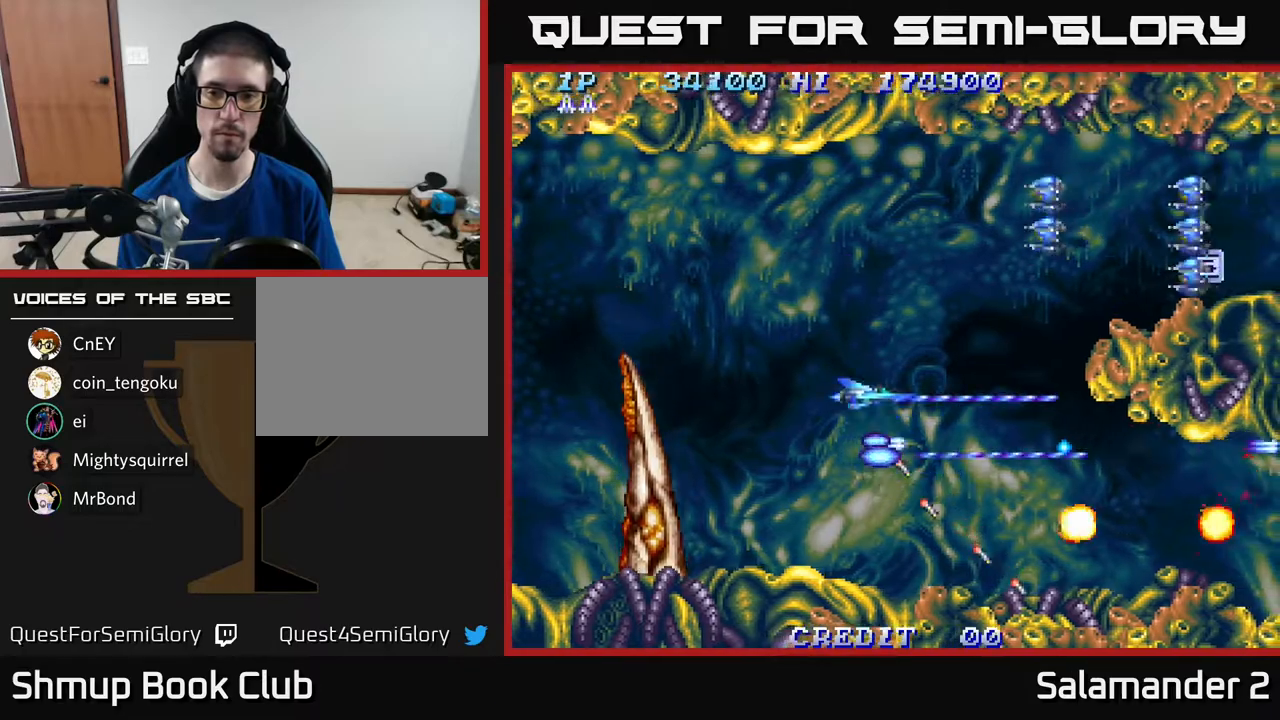
{"buttons": ["A", "DPAD_UP", "DPAD_LEFT"], "right_stick": "center", "events": [[150, "DPAD_LEFT", "up"], [383, "DPAD_LEFT", "down"]]}
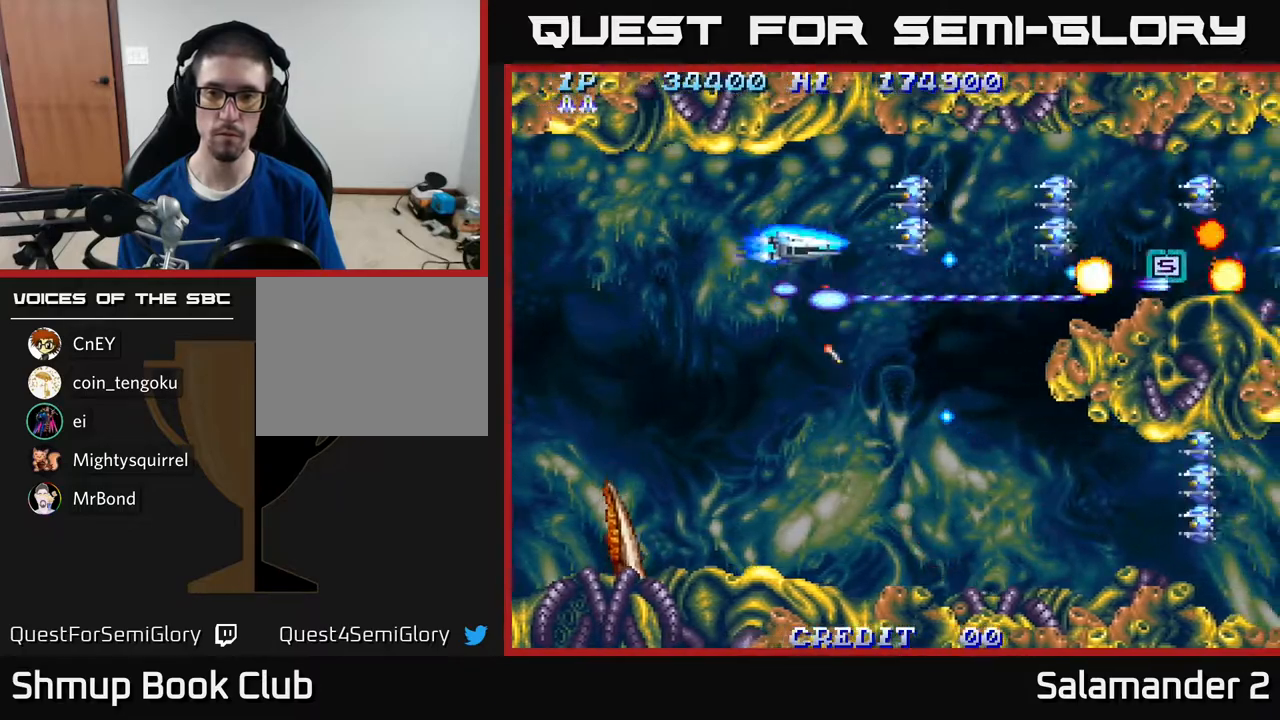
{"buttons": [], "right_stick": "center", "events": [[117, "DPAD_UP", "up"], [350, "DPAD_DOWN", "down"], [350, "DPAD_LEFT", "up"], [450, "A", "up"], [500, "DPAD_DOWN", "up"]]}
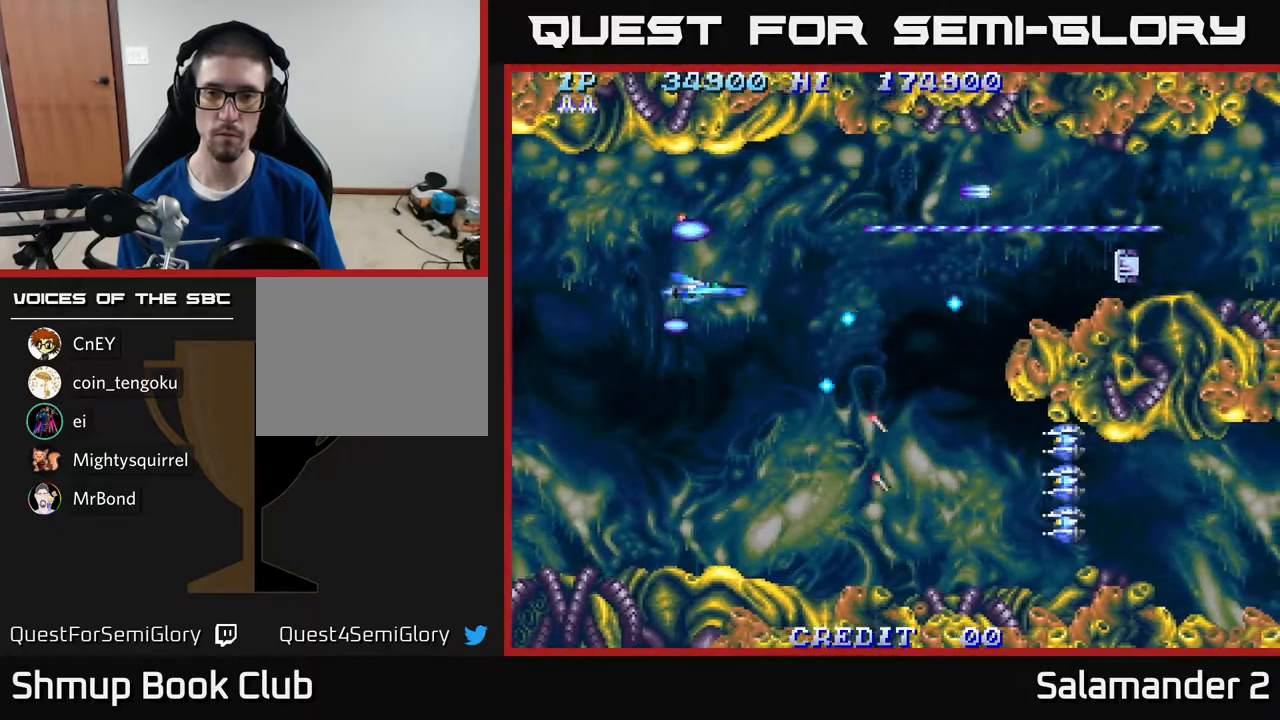
{"buttons": ["A", "DPAD_UP", "DPAD_RIGHT"], "right_stick": "center", "events": [[33, "A", "down"], [50, "DPAD_UP", "down"], [117, "A", "up"], [167, "DPAD_UP", "up"], [200, "DPAD_RIGHT", "down"], [217, "A", "down"], [283, "A", "up"], [350, "A", "down"], [417, "DPAD_UP", "down"], [433, "A", "up"], [500, "A", "down"]]}
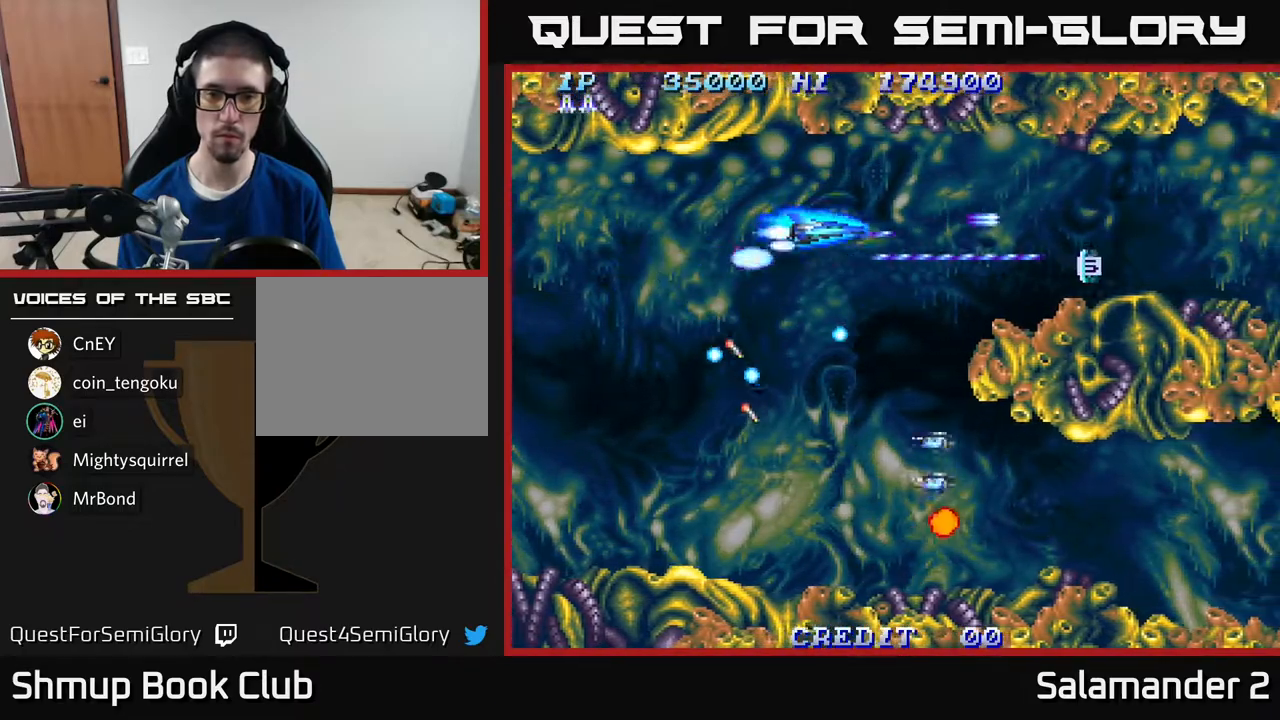
{"buttons": ["A", "DPAD_RIGHT"], "right_stick": "center", "events": [[17, "DPAD_UP", "up"], [250, "DPAD_DOWN", "down"], [333, "DPAD_DOWN", "up"], [383, "A", "up"], [417, "A", "down"]]}
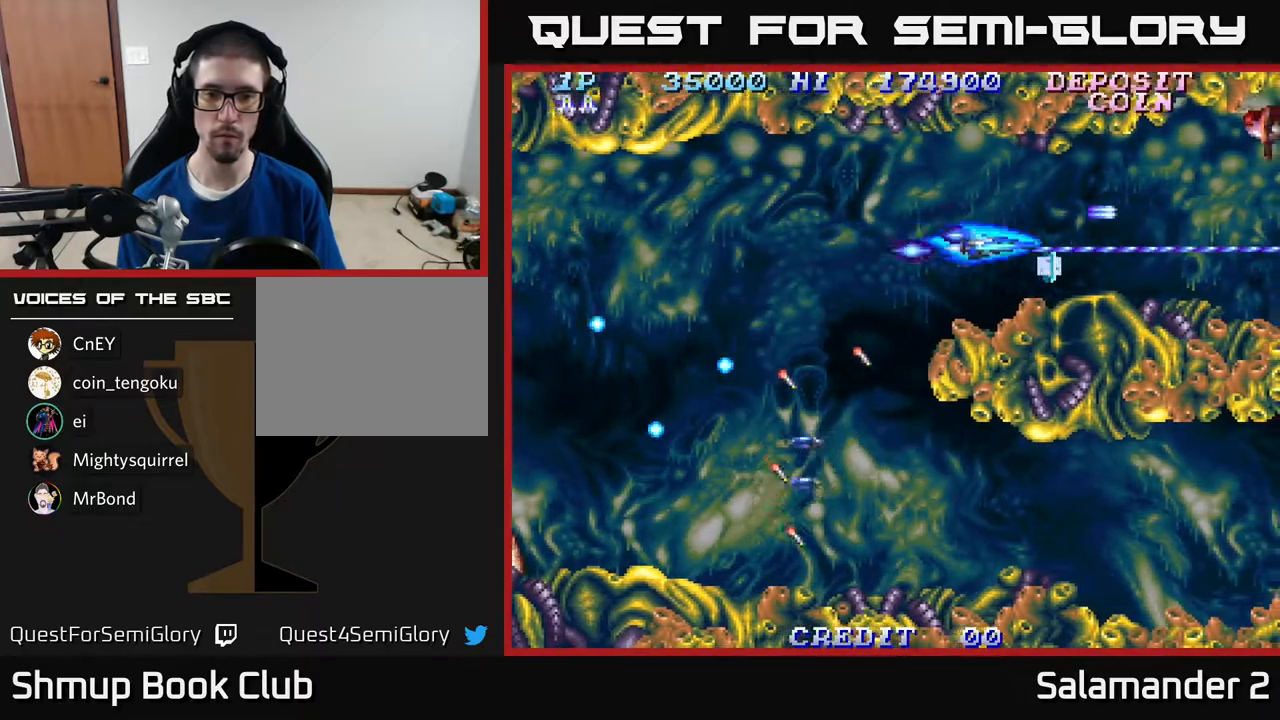
{"buttons": ["A", "DPAD_UP", "DPAD_LEFT"], "right_stick": "center", "events": [[133, "DPAD_RIGHT", "up"], [133, "DPAD_UP", "down"], [233, "DPAD_LEFT", "down"], [233, "DPAD_UP", "up"], [350, "DPAD_DOWN", "down"], [383, "DPAD_LEFT", "up"], [417, "DPAD_DOWN", "up"], [433, "DPAD_LEFT", "down"], [450, "DPAD_UP", "down"]]}
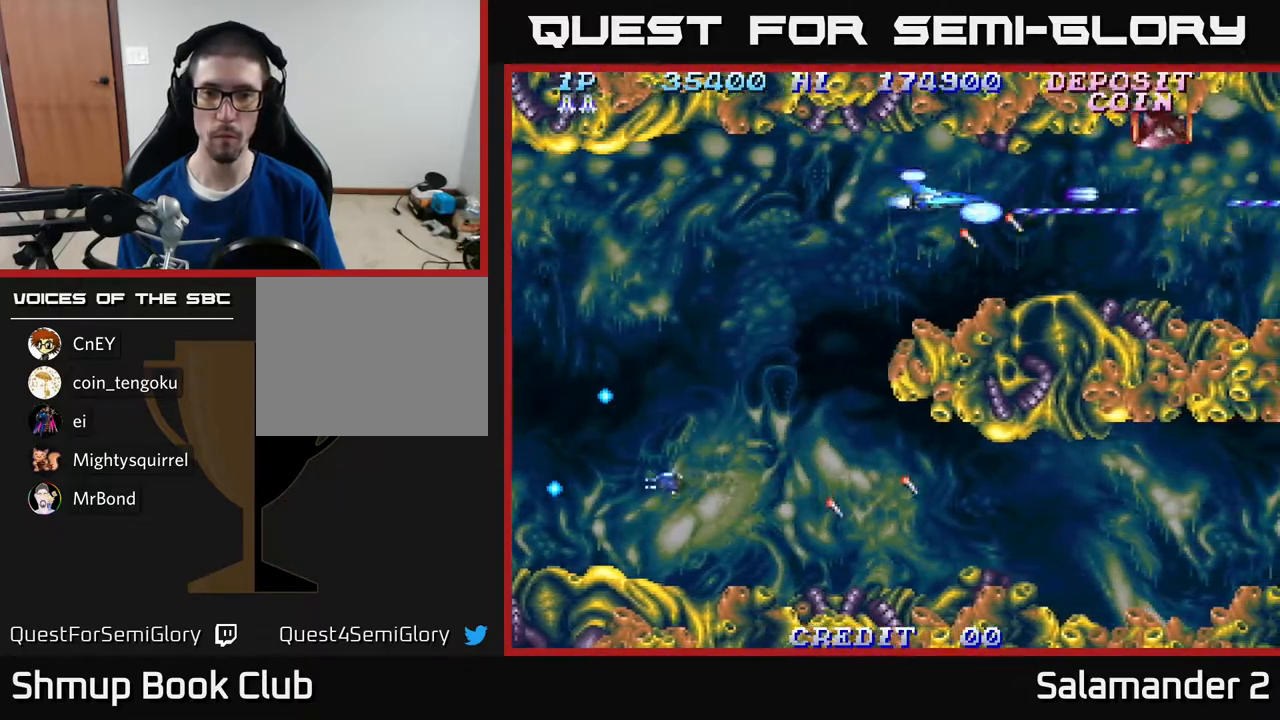
{"buttons": ["A", "DPAD_LEFT"], "right_stick": "center", "events": [[17, "A", "up"], [117, "A", "down"], [117, "DPAD_UP", "up"], [133, "DPAD_LEFT", "up"], [300, "DPAD_LEFT", "down"]]}
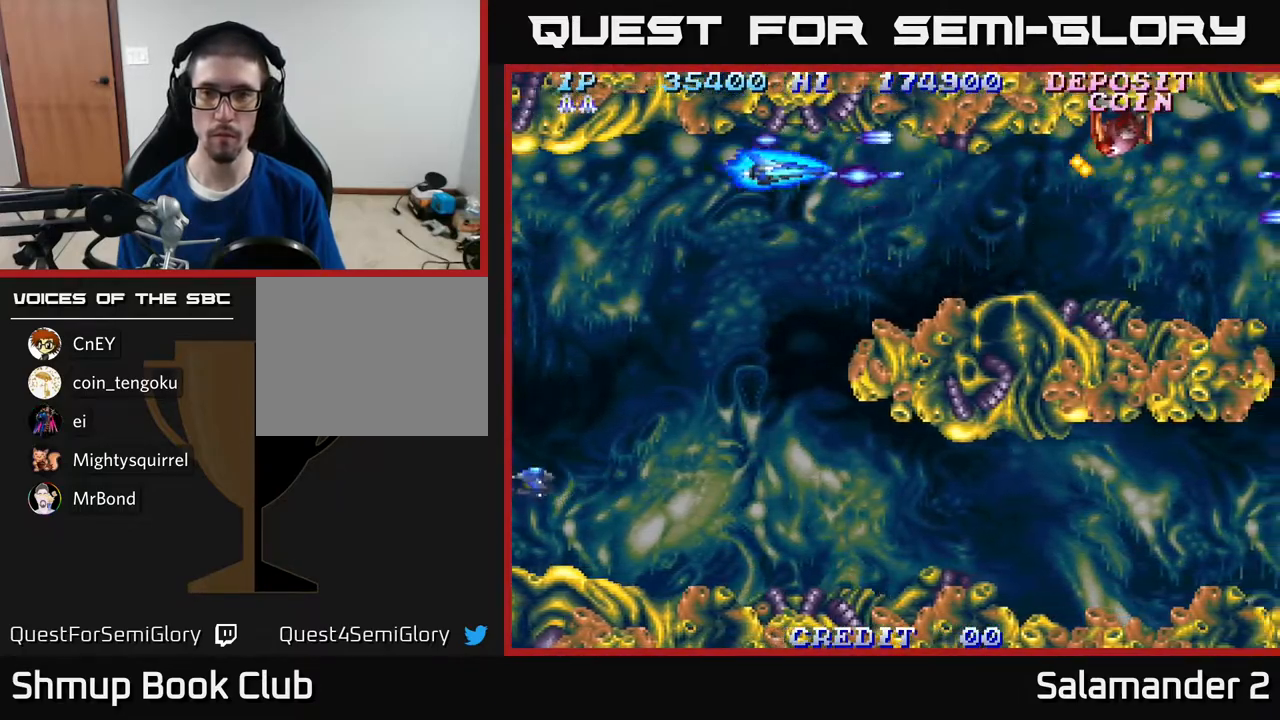
{"buttons": ["A"], "right_stick": "center", "events": [[67, "DPAD_DOWN", "down"], [67, "DPAD_LEFT", "up"], [117, "DPAD_DOWN", "up"], [333, "DPAD_UP", "down"], [383, "DPAD_UP", "up"]]}
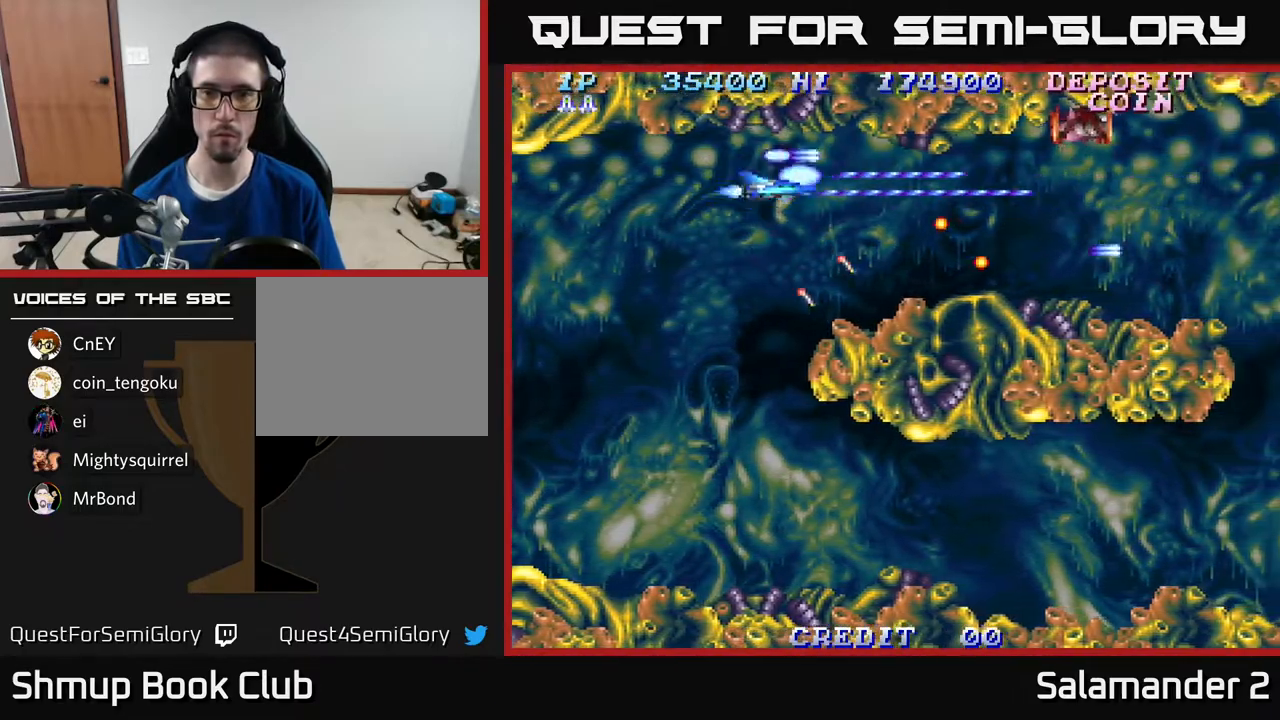
{"buttons": ["A"], "right_stick": "center", "events": [[183, "DPAD_UP", "down"], [217, "DPAD_UP", "up"]]}
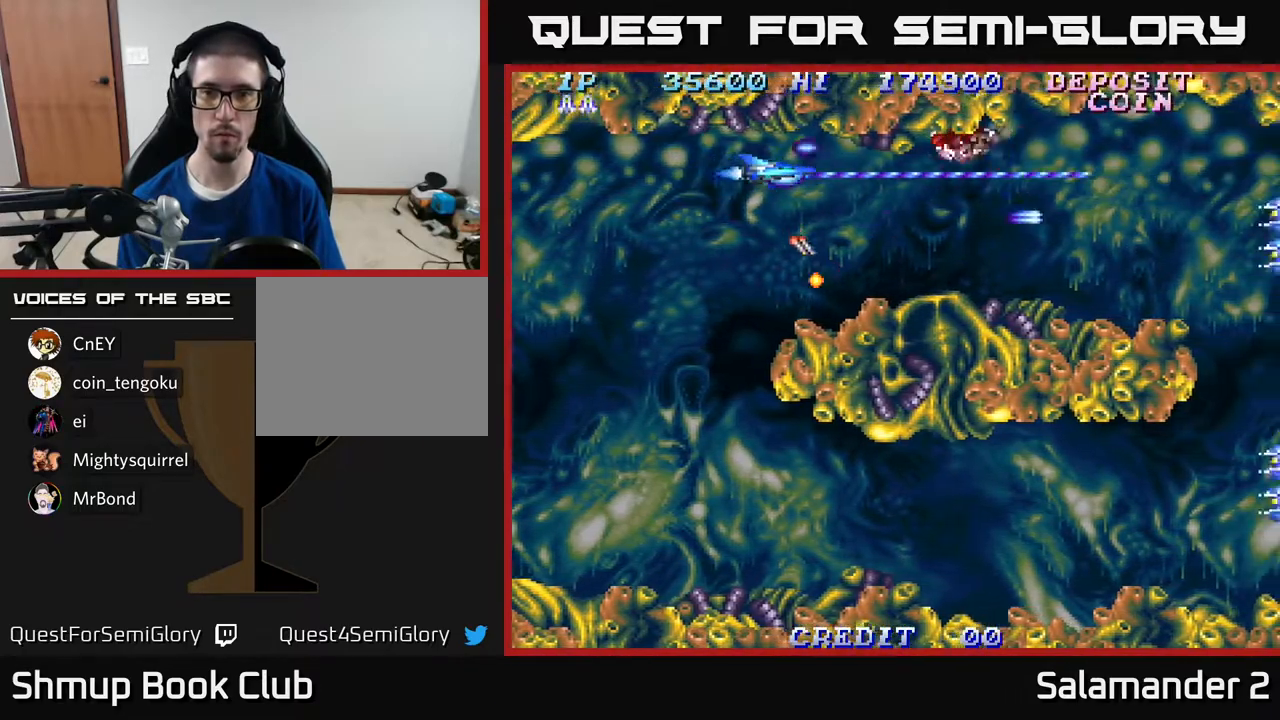
{"buttons": ["A", "DPAD_RIGHT"], "right_stick": "center", "events": [[350, "DPAD_RIGHT", "down"]]}
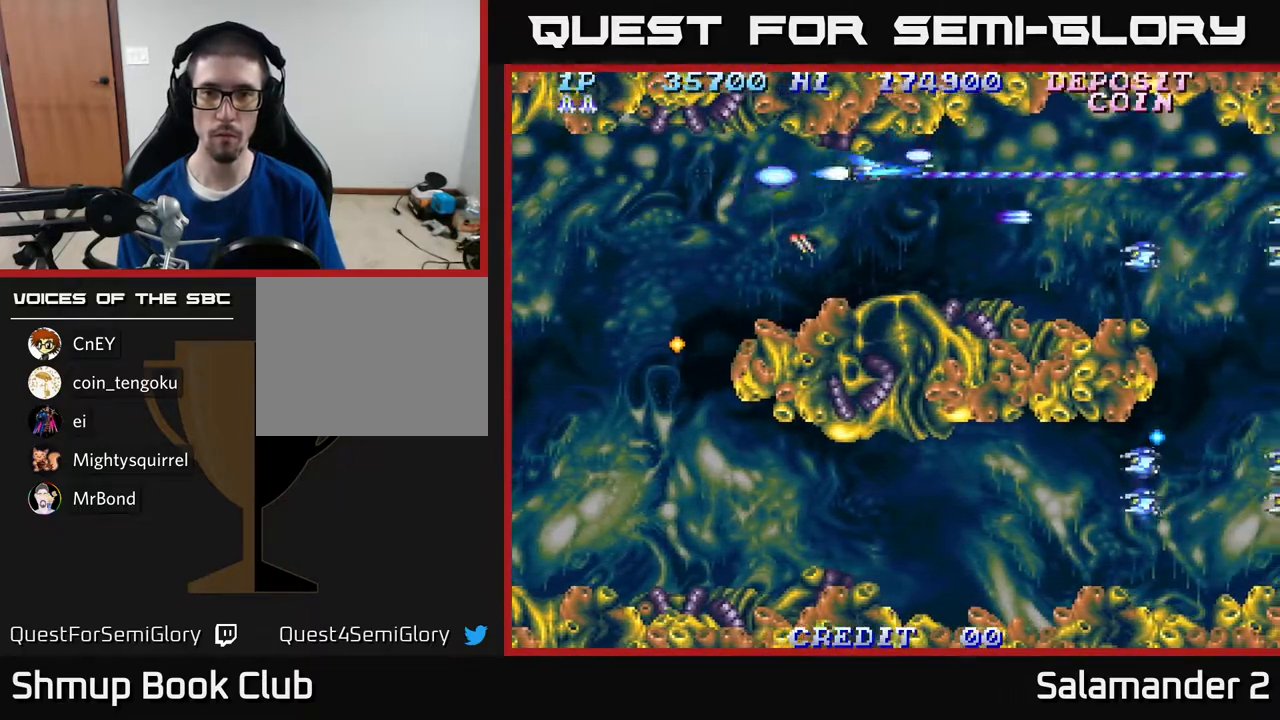
{"buttons": ["A", "DPAD_DOWN", "DPAD_LEFT"], "right_stick": "center", "events": [[167, "DPAD_RIGHT", "up"], [167, "DPAD_UP", "down"], [200, "DPAD_UP", "up"], [250, "DPAD_DOWN", "down"], [267, "DPAD_LEFT", "down"], [317, "DPAD_LEFT", "up"], [367, "DPAD_LEFT", "down"], [383, "DPAD_DOWN", "up"], [500, "DPAD_DOWN", "down"]]}
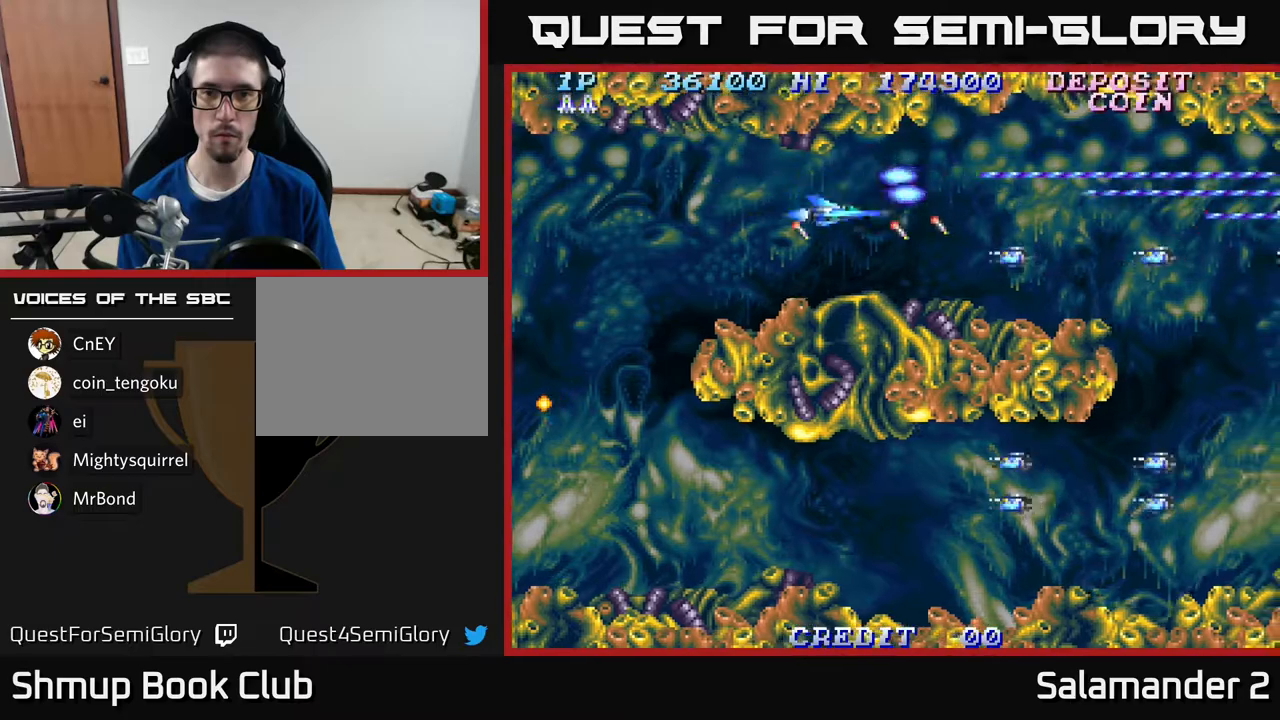
{"buttons": ["A", "DPAD_LEFT"], "right_stick": "center", "events": [[150, "DPAD_DOWN", "up"]]}
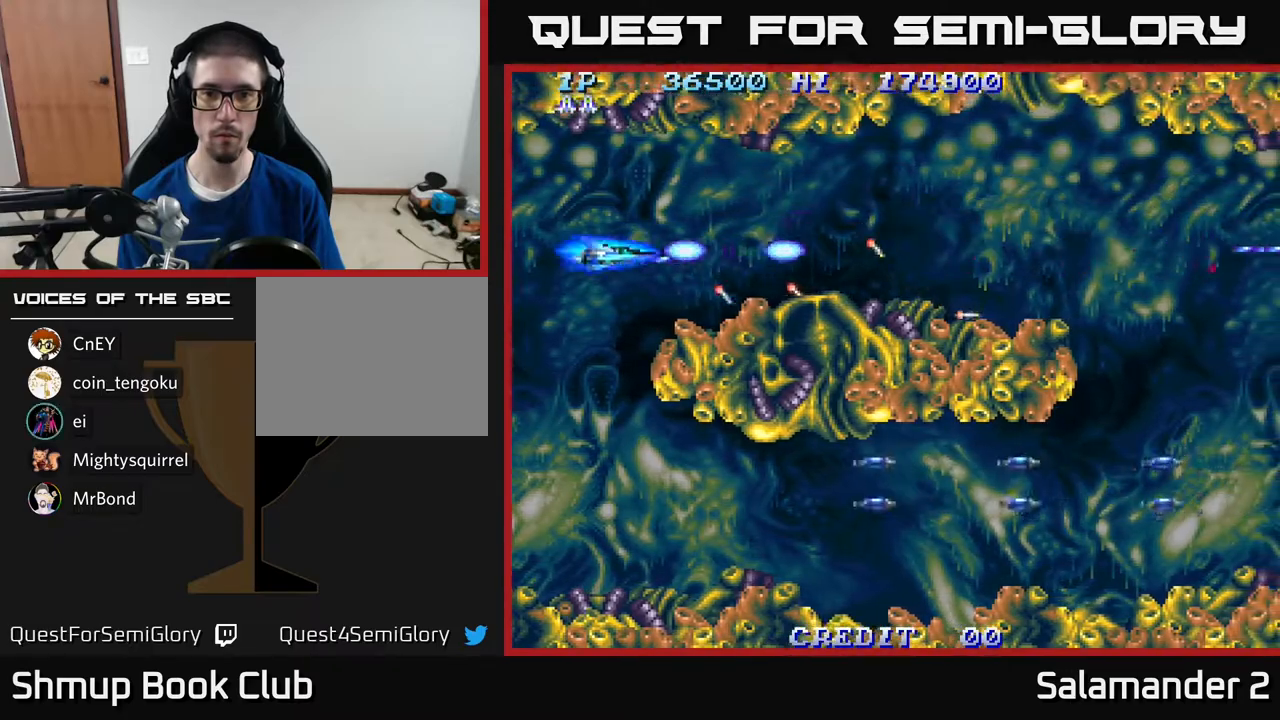
{"buttons": ["DPAD_DOWN"], "right_stick": "center", "events": [[17, "DPAD_DOWN", "down"], [267, "A", "up"], [267, "DPAD_LEFT", "up"]]}
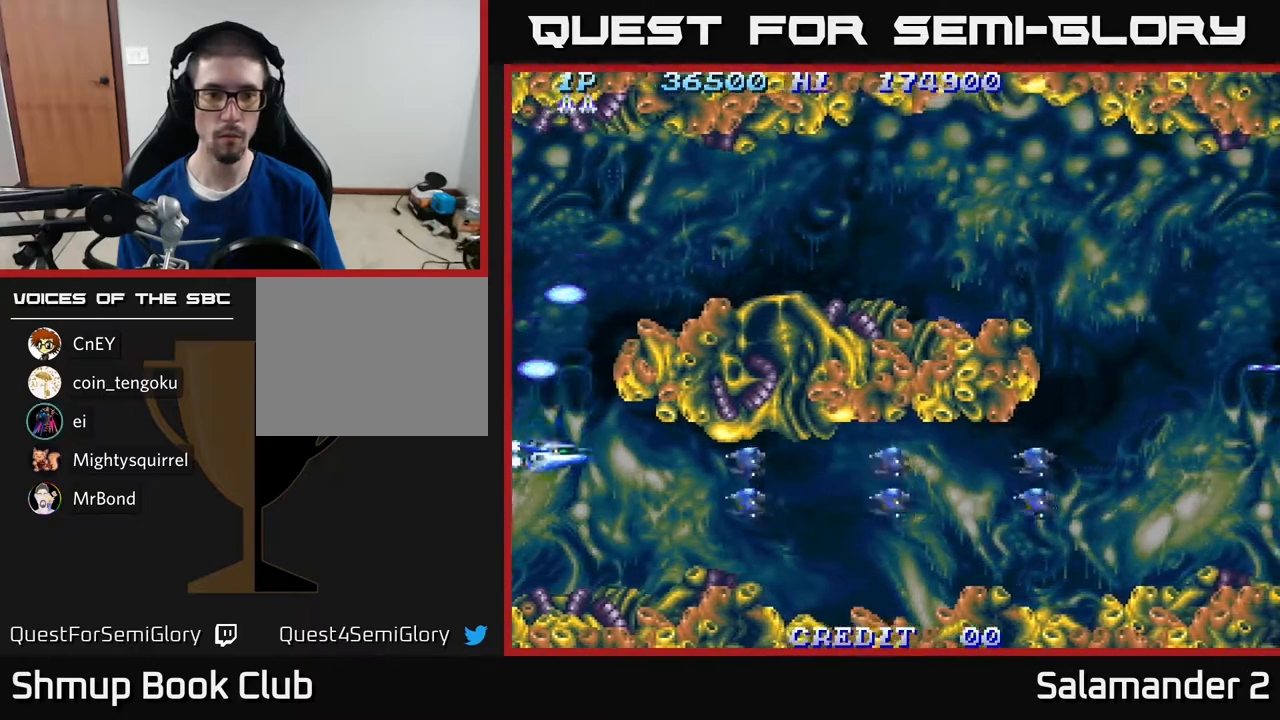
{"buttons": ["A", "DPAD_DOWN"], "right_stick": "center", "events": [[50, "A", "down"], [117, "DPAD_DOWN", "up"], [483, "DPAD_DOWN", "down"]]}
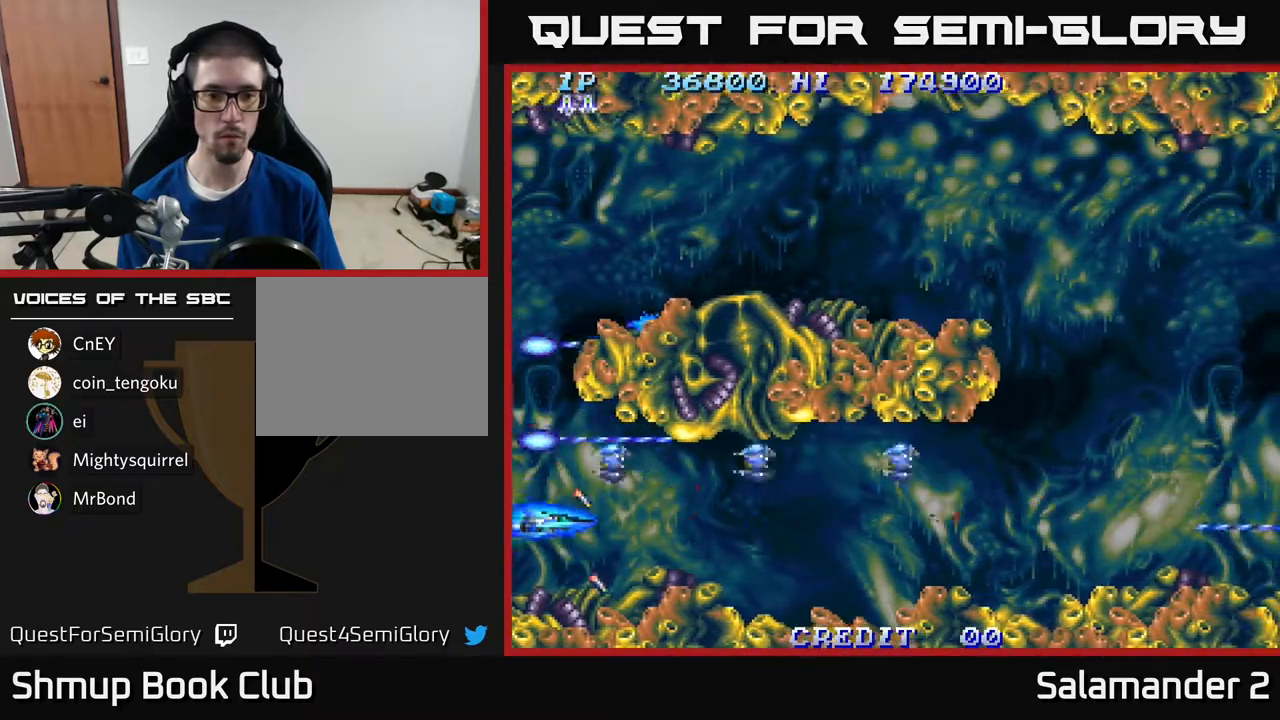
{"buttons": ["A"], "right_stick": "center", "events": [[33, "DPAD_DOWN", "up"], [450, "DPAD_DOWN", "down"], [483, "DPAD_DOWN", "up"]]}
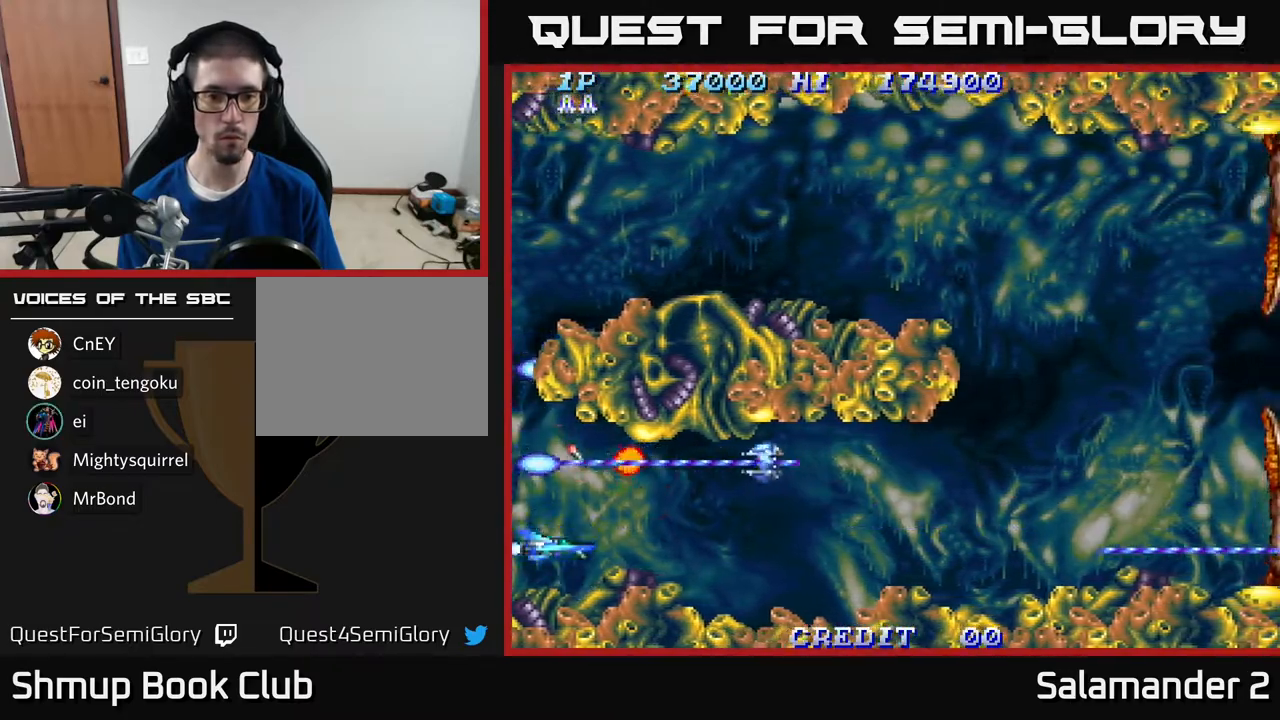
{"buttons": ["A", "DPAD_RIGHT"], "right_stick": "center", "events": [[317, "DPAD_RIGHT", "down"]]}
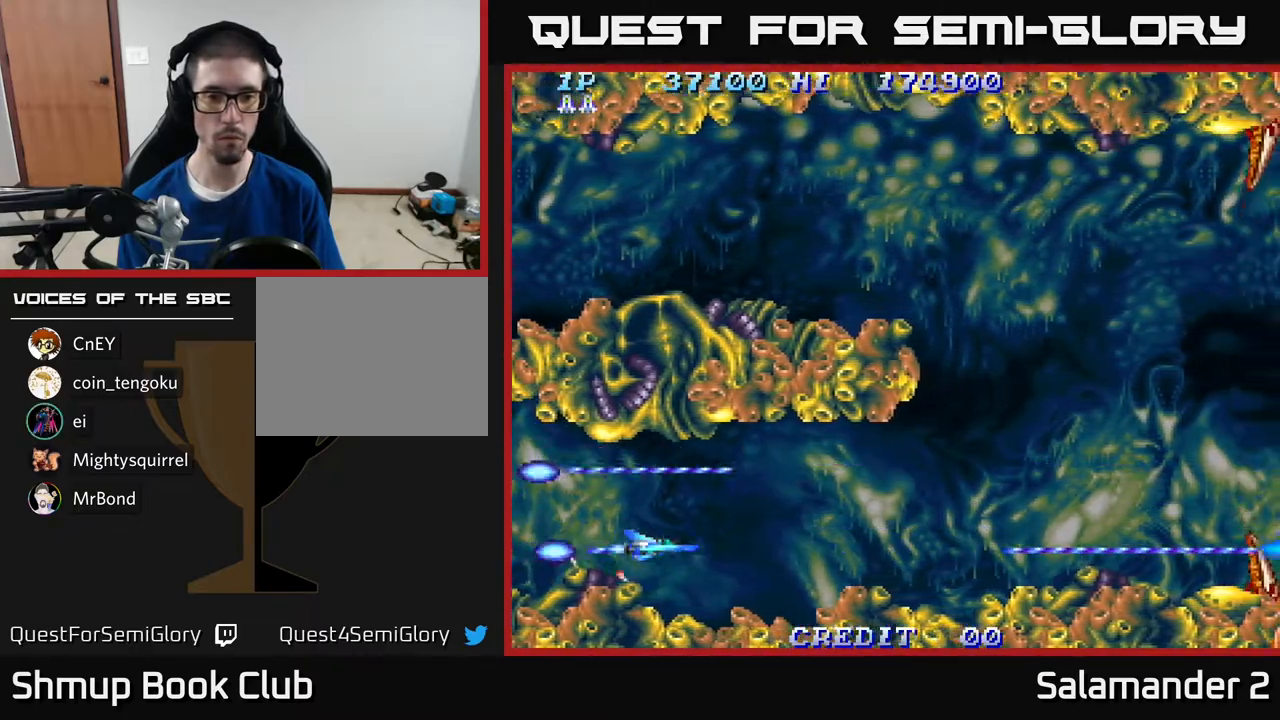
{"buttons": ["A", "DPAD_RIGHT"], "right_stick": "center", "events": [[133, "A", "up"], [250, "DPAD_UP", "down"], [350, "DPAD_UP", "up"], [400, "A", "down"]]}
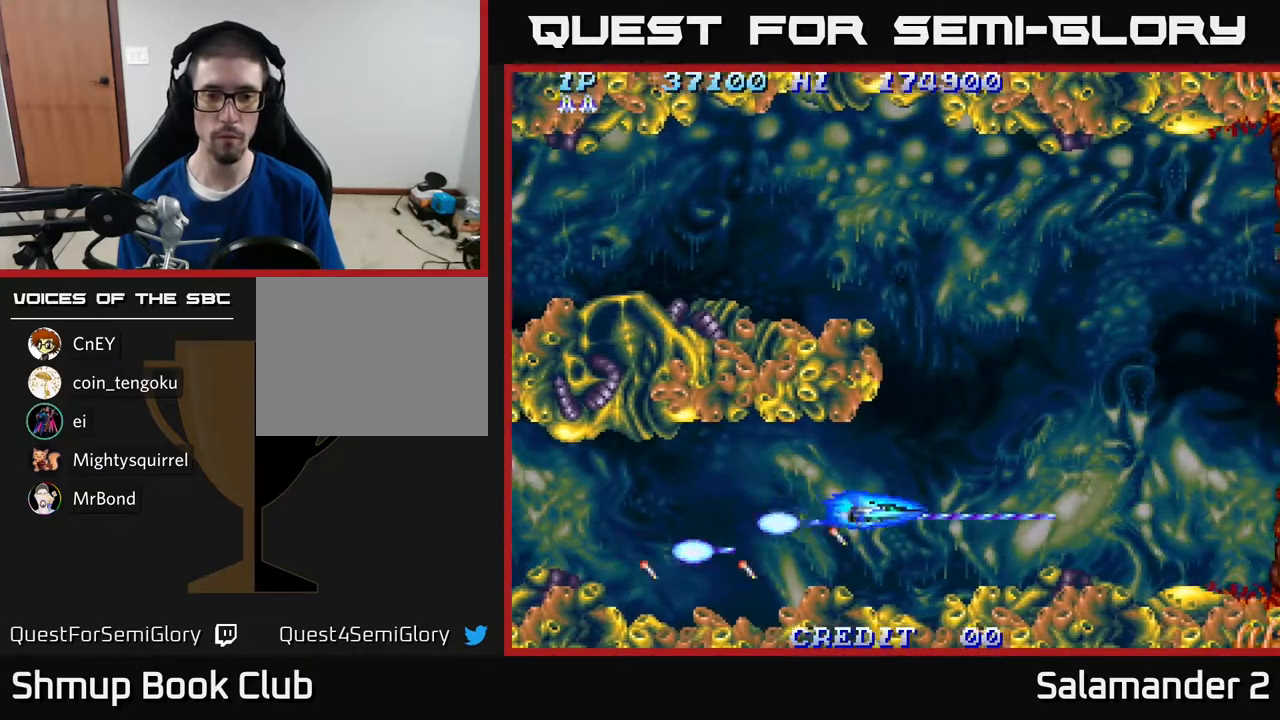
{"buttons": ["A", "DPAD_UP"], "right_stick": "center", "events": [[150, "DPAD_UP", "down"], [217, "DPAD_RIGHT", "up"]]}
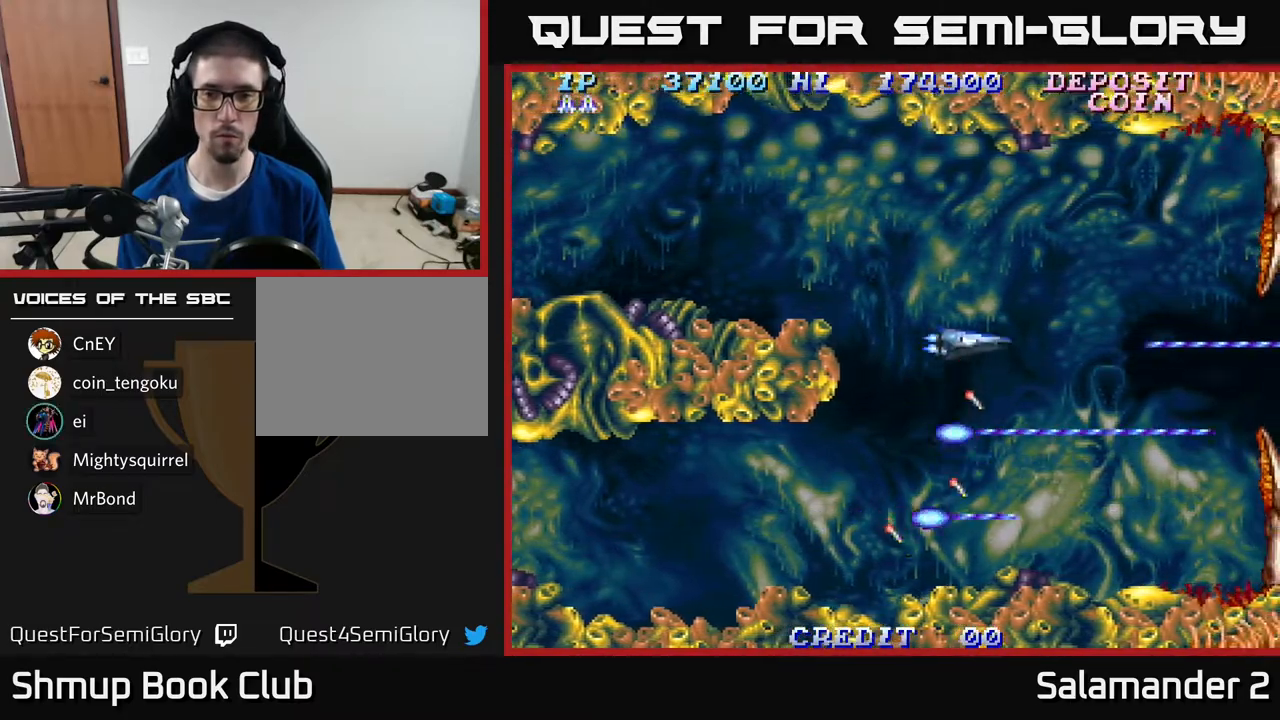
{"buttons": ["A", "DPAD_RIGHT"], "right_stick": "center", "events": [[50, "DPAD_UP", "up"], [350, "DPAD_DOWN", "down"], [383, "DPAD_RIGHT", "down"], [417, "DPAD_DOWN", "up"]]}
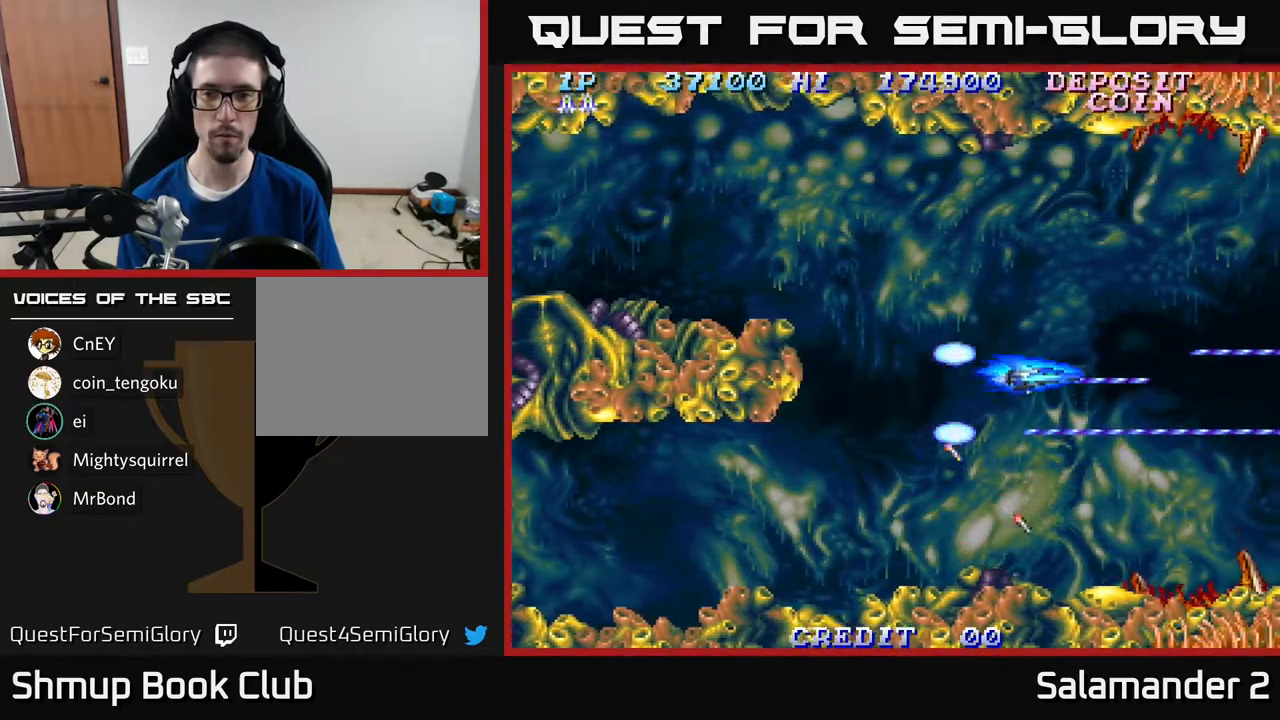
{"buttons": ["A", "DPAD_LEFT"], "right_stick": "center", "events": [[250, "DPAD_RIGHT", "up"], [267, "DPAD_LEFT", "down"]]}
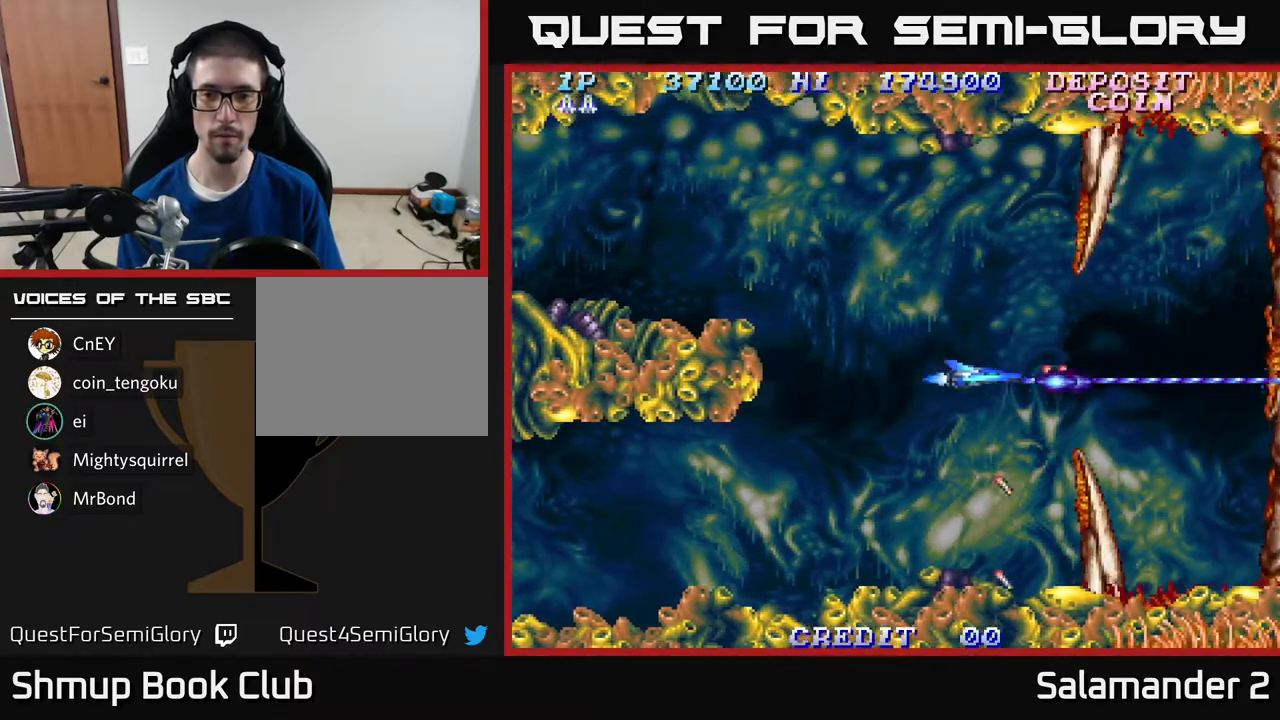
{"buttons": ["A"], "right_stick": "center", "events": [[217, "DPAD_LEFT", "up"]]}
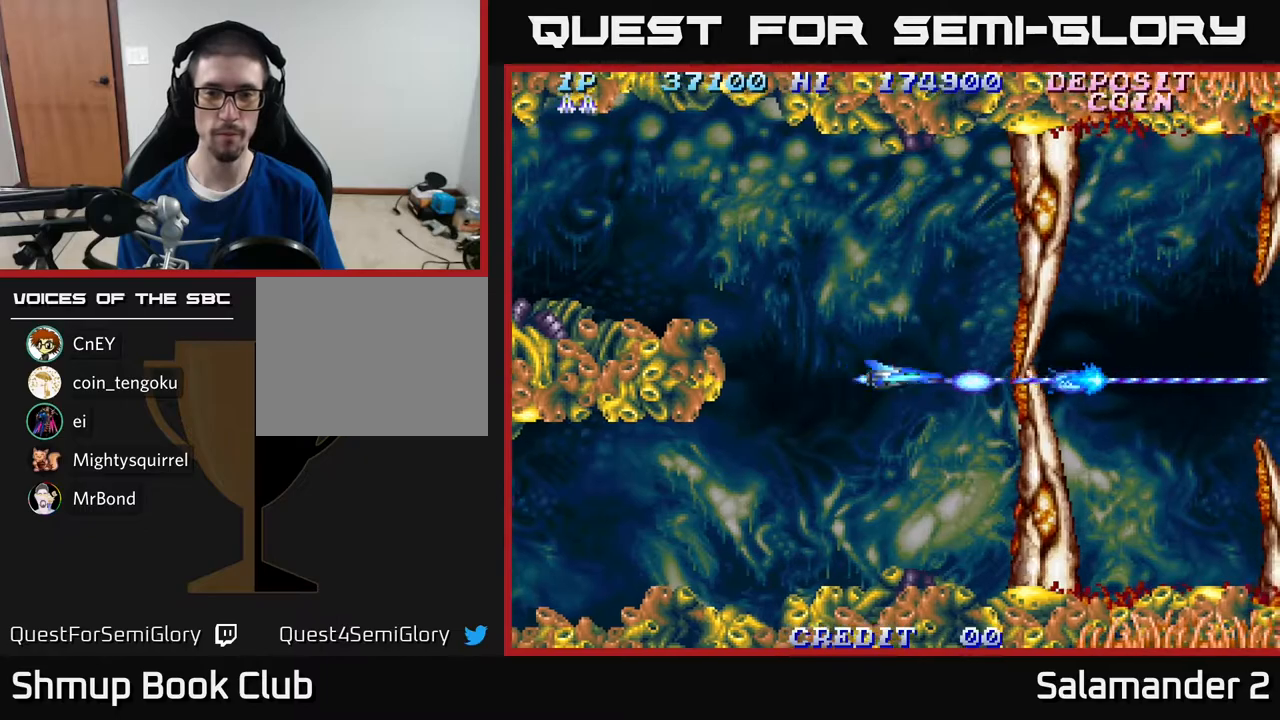
{"buttons": ["A"], "right_stick": "center", "events": []}
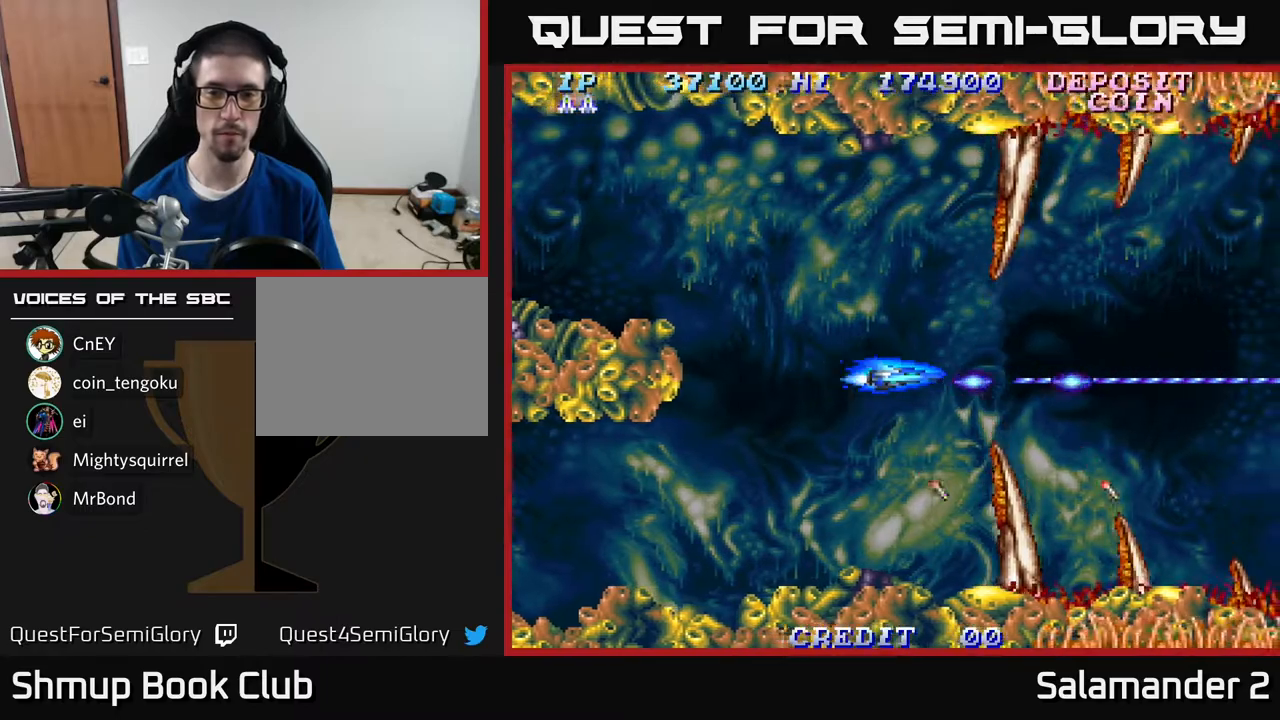
{"buttons": ["A"], "right_stick": "center", "events": [[317, "DPAD_UP", "down"], [383, "DPAD_UP", "up"]]}